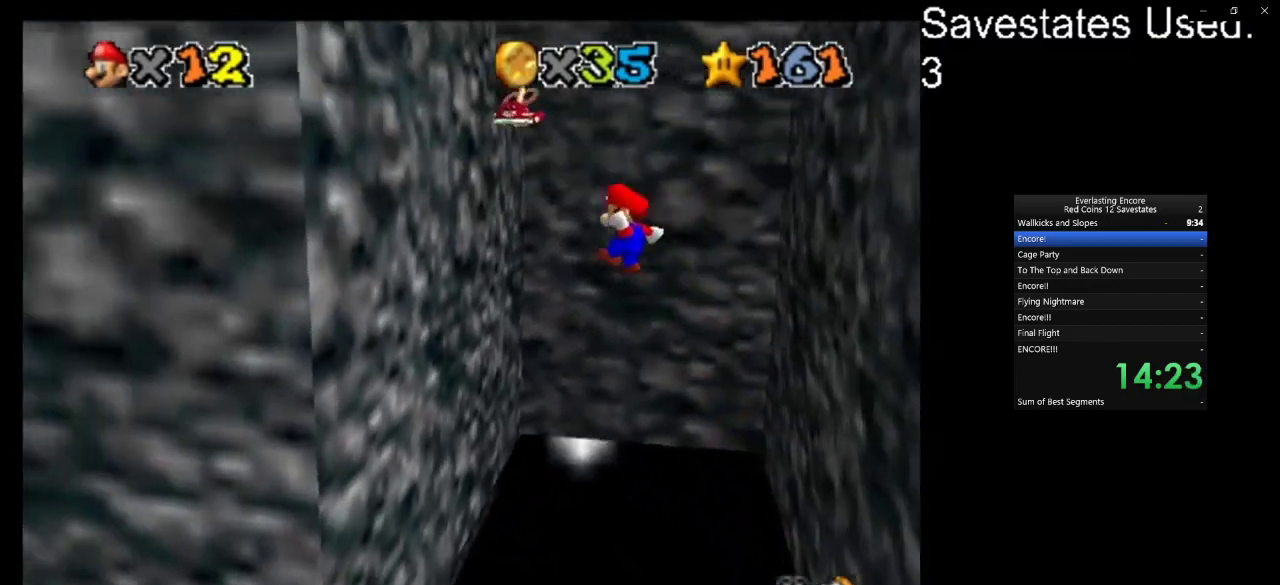
Gameplay with a controller (Nintendo layout); each line is a JSON object with the inputs held at the frame after it (dt_ms = milliseconds from this image to that frame). "events" lists button and stick changes between this image and that frame as [ms after this image, input, new state], when the widget could be followed in between. Not read: B L3 R3.
{"dt_ms": 300, "buttons": [], "left_stick": "left", "events": [[233, "A", "up"]]}
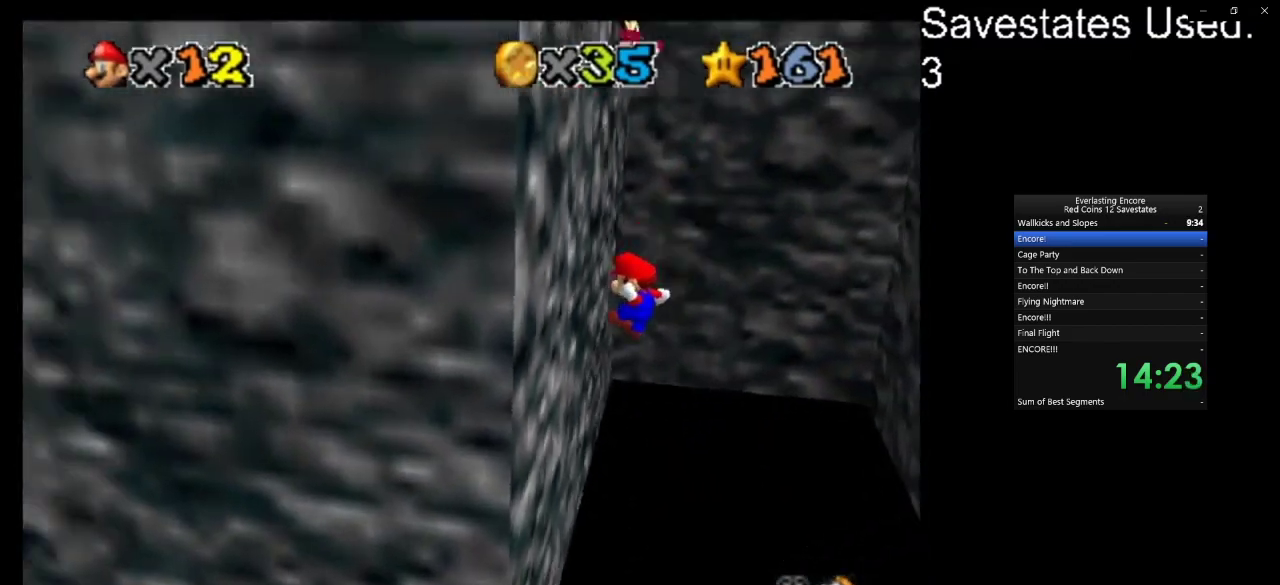
{"dt_ms": 700, "buttons": ["A"], "left_stick": "right", "events": [[200, "A", "down"], [200, "left_stick", "center"], [400, "left_stick", "right"]]}
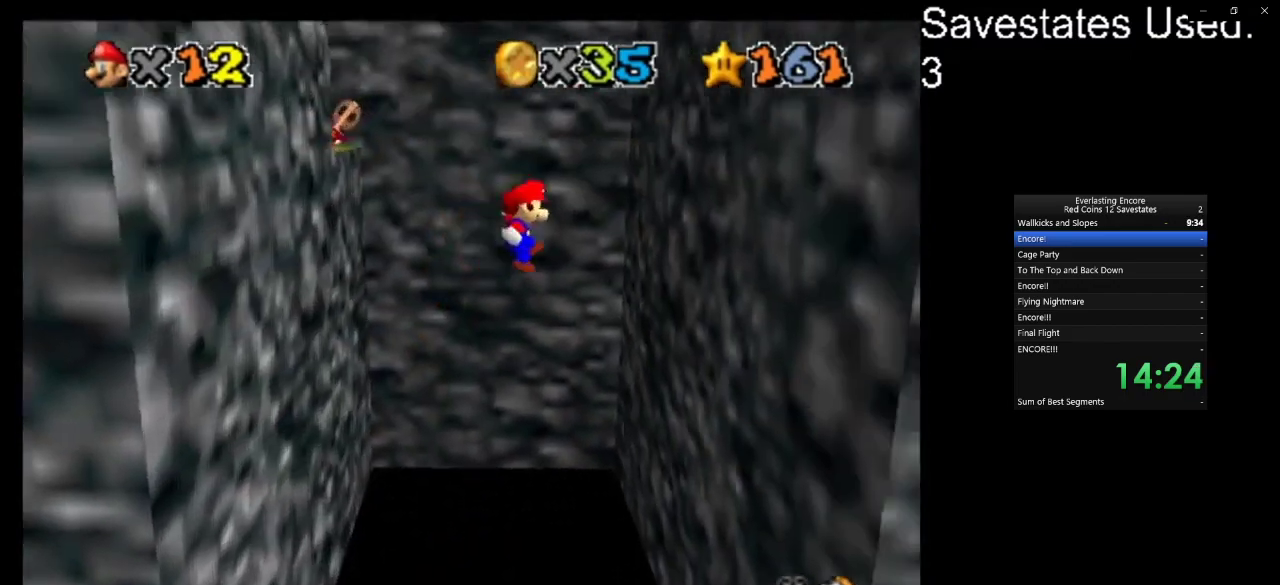
{"dt_ms": 600, "buttons": ["A"], "left_stick": "left", "events": [[200, "A", "up"], [500, "A", "down"], [500, "left_stick", "left"]]}
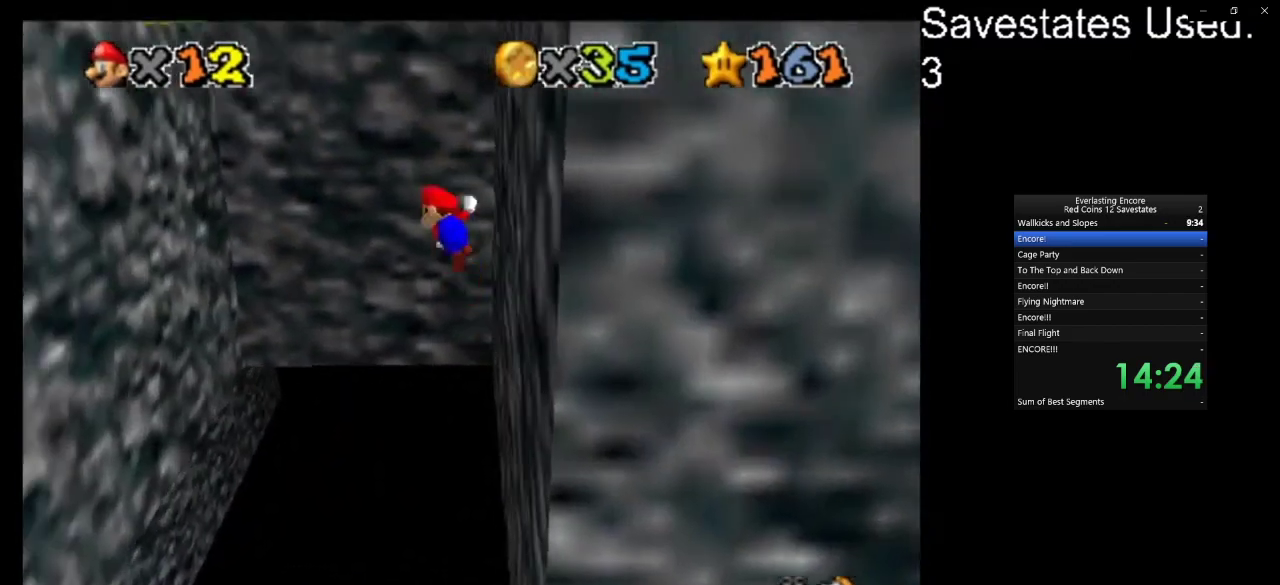
{"dt_ms": 400, "buttons": ["A"], "left_stick": "left", "events": []}
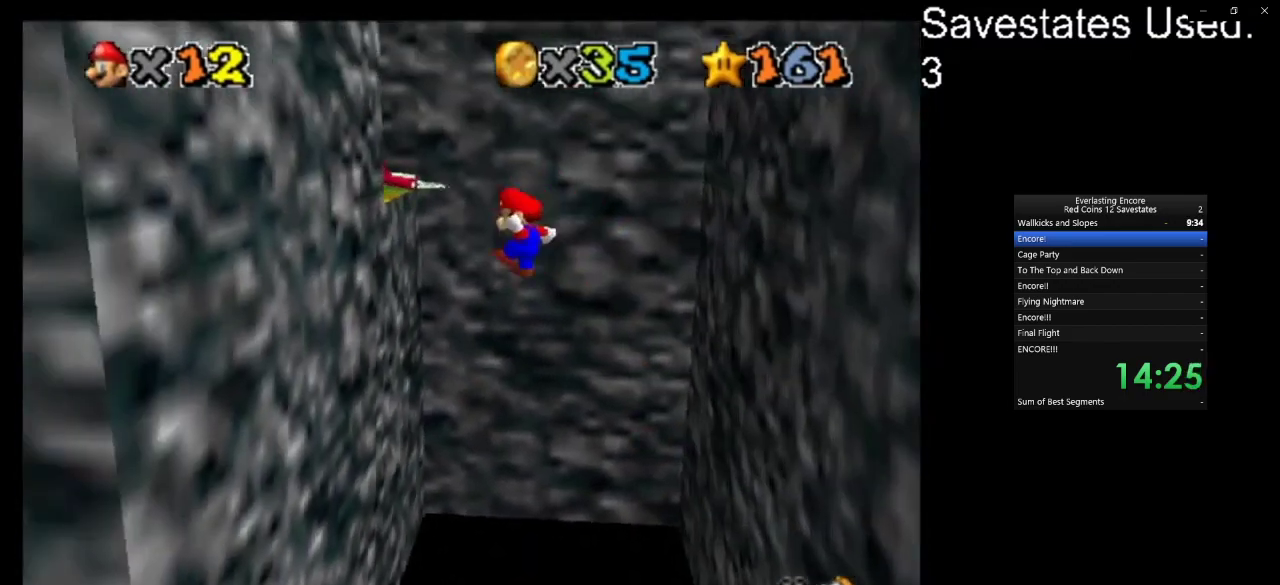
{"dt_ms": 700, "buttons": ["A"], "left_stick": "right", "events": [[133, "A", "up"], [467, "left_stick", "down-right"], [500, "A", "down"], [567, "left_stick", "right"]]}
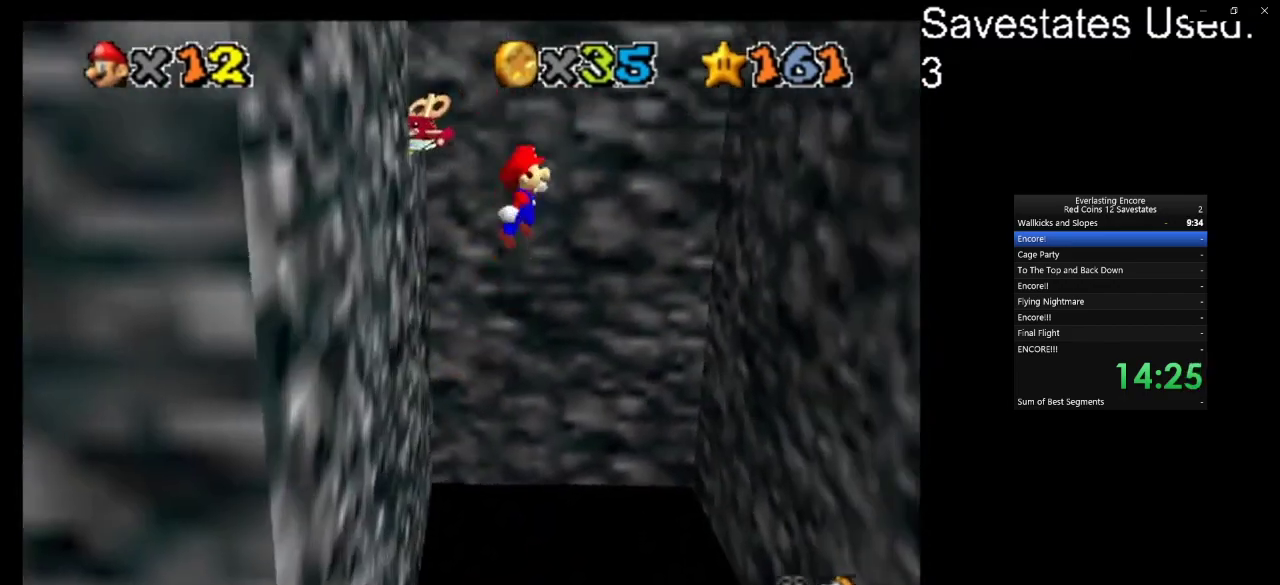
{"dt_ms": 300, "buttons": ["A"], "left_stick": "right", "events": []}
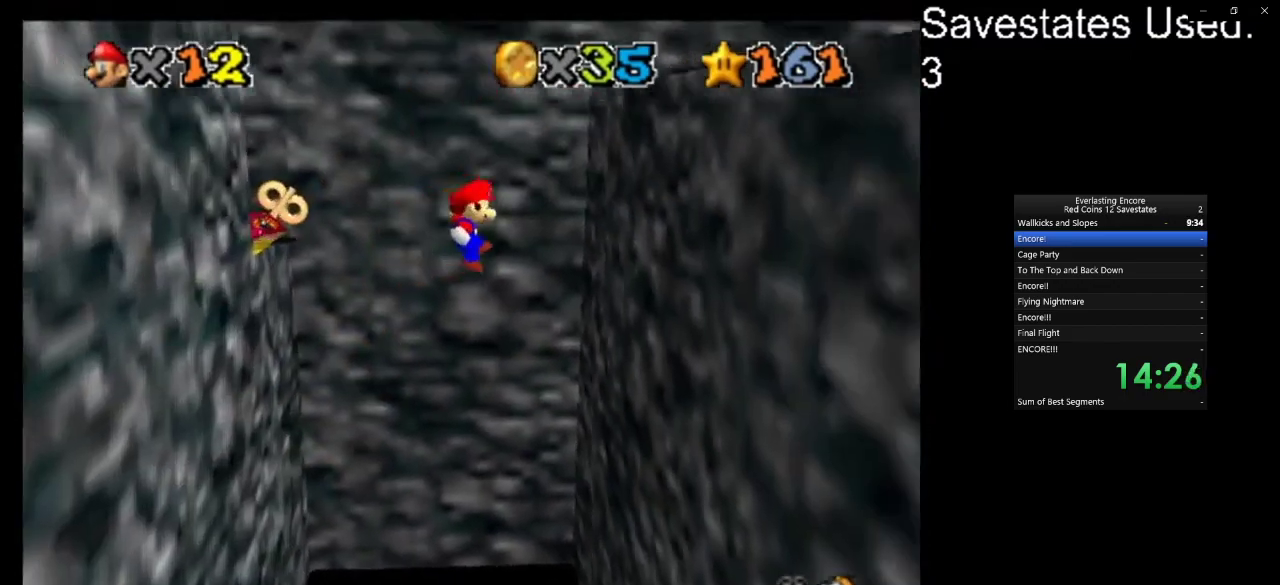
{"dt_ms": 500, "buttons": ["A"], "left_stick": "left", "events": [[100, "A", "up"], [467, "A", "down"], [500, "left_stick", "left"]]}
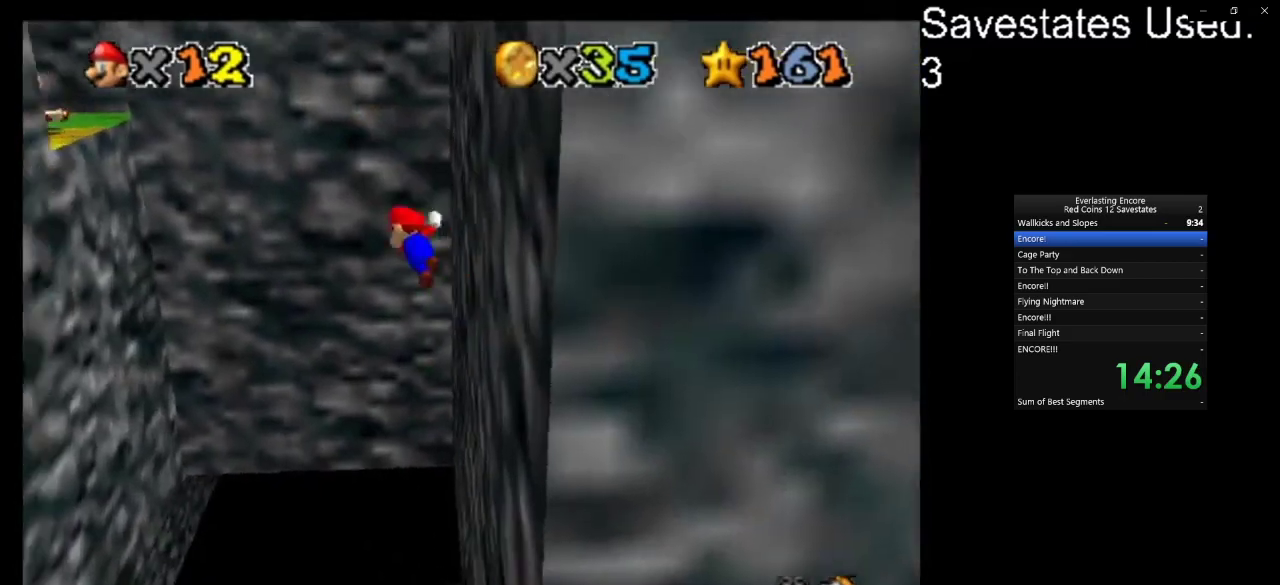
{"dt_ms": 700, "buttons": [], "left_stick": "up-left", "events": [[267, "left_stick", "up-left"], [600, "A", "up"]]}
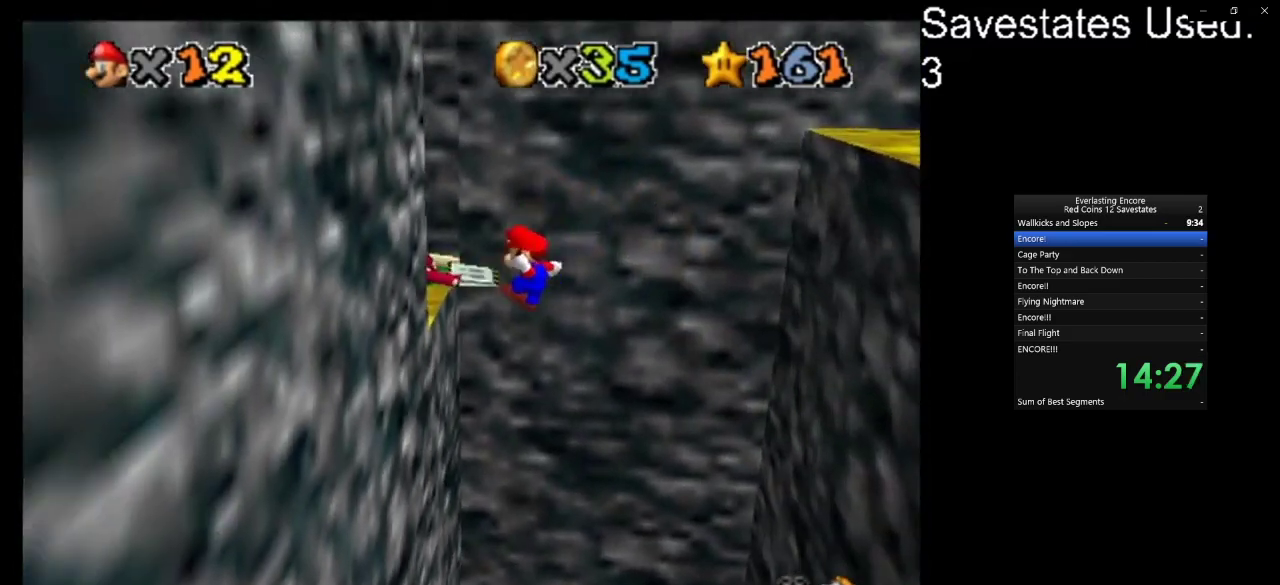
{"dt_ms": 300, "buttons": ["A"], "left_stick": "down-right", "events": [[133, "left_stick", "left"], [233, "left_stick", "down"], [300, "A", "down"], [300, "left_stick", "down-right"]]}
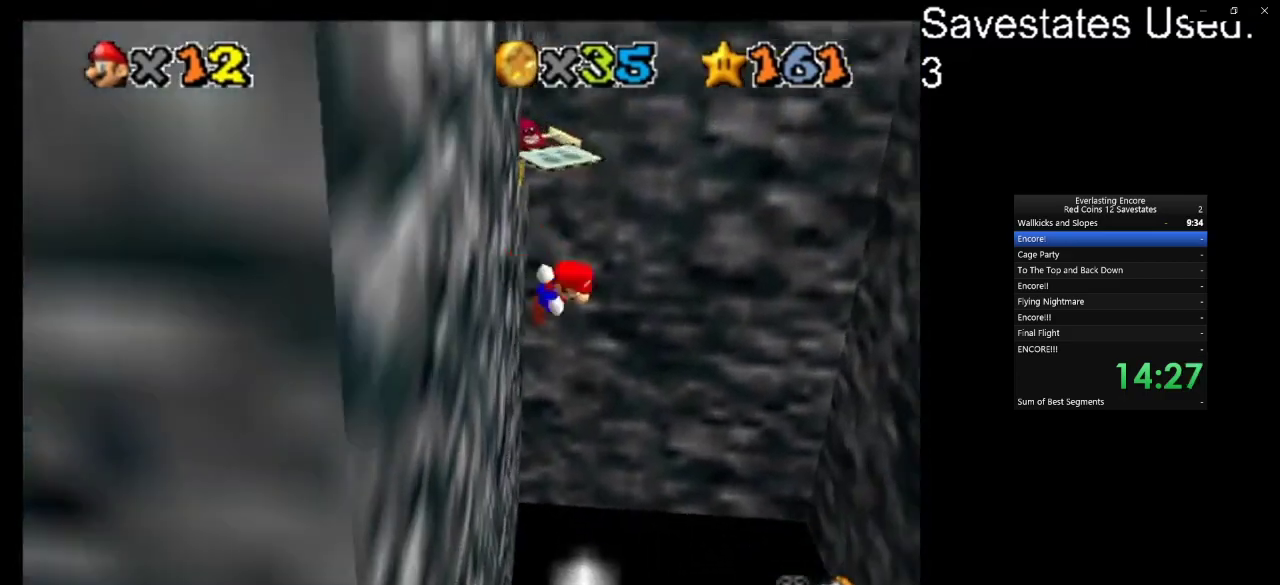
{"dt_ms": 700, "buttons": [], "left_stick": "down-right", "events": [[467, "left_stick", "right"], [667, "A", "up"], [667, "left_stick", "down-right"]]}
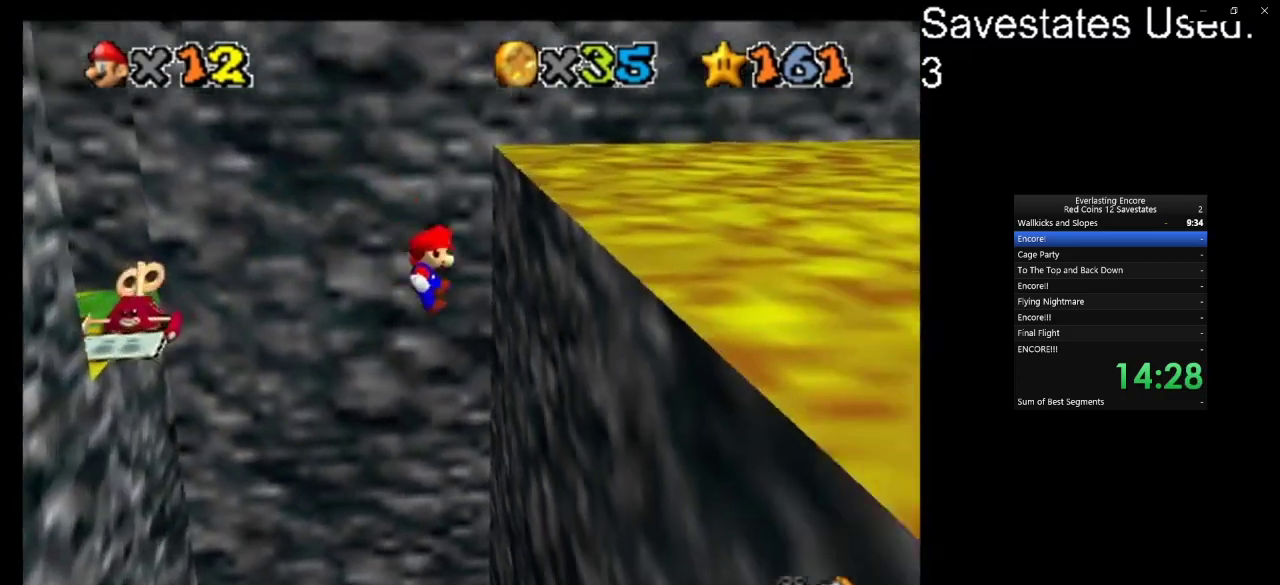
{"dt_ms": 300, "buttons": ["A"], "left_stick": "down-left", "events": [[200, "left_stick", "down"], [267, "left_stick", "down-left"], [300, "A", "down"]]}
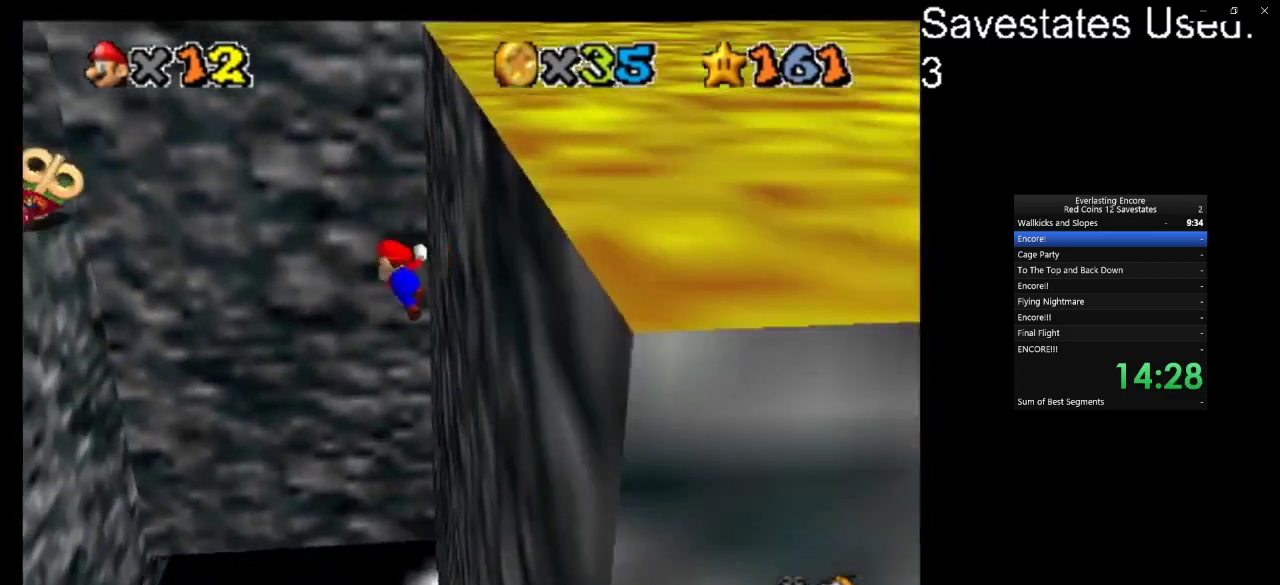
{"dt_ms": 500, "buttons": ["A"], "left_stick": "left", "events": [[100, "left_stick", "left"], [200, "left_stick", "down-left"], [333, "left_stick", "left"]]}
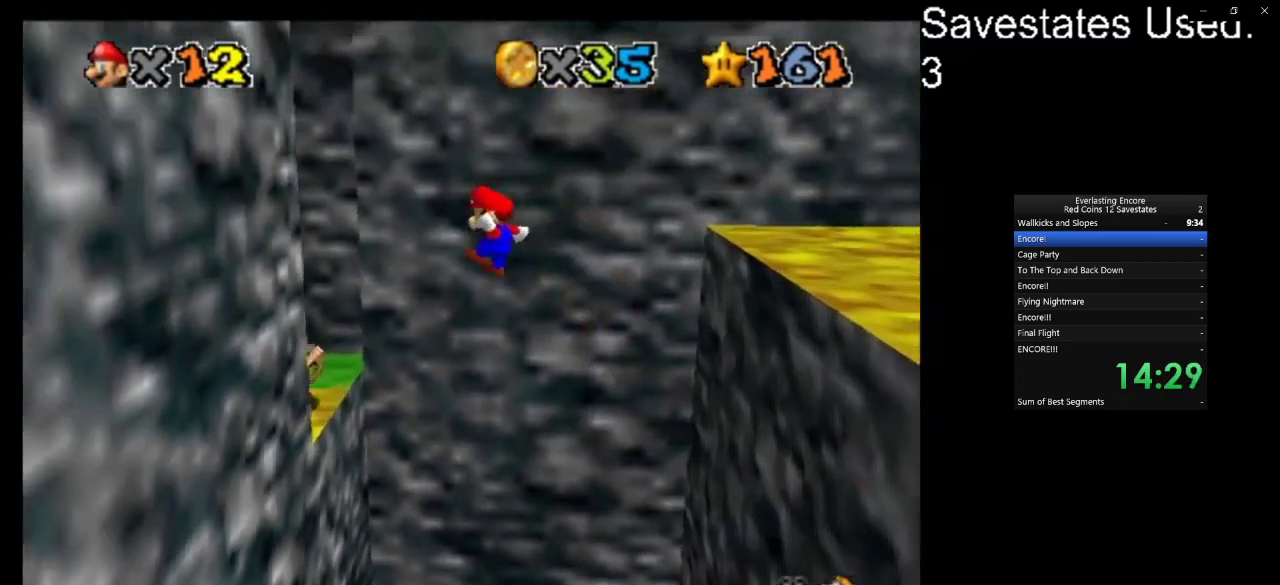
{"dt_ms": 500, "buttons": [], "left_stick": "up", "events": [[100, "left_stick", "down-left"], [167, "A", "up"], [200, "left_stick", "left"], [400, "left_stick", "up-left"], [467, "left_stick", "up"]]}
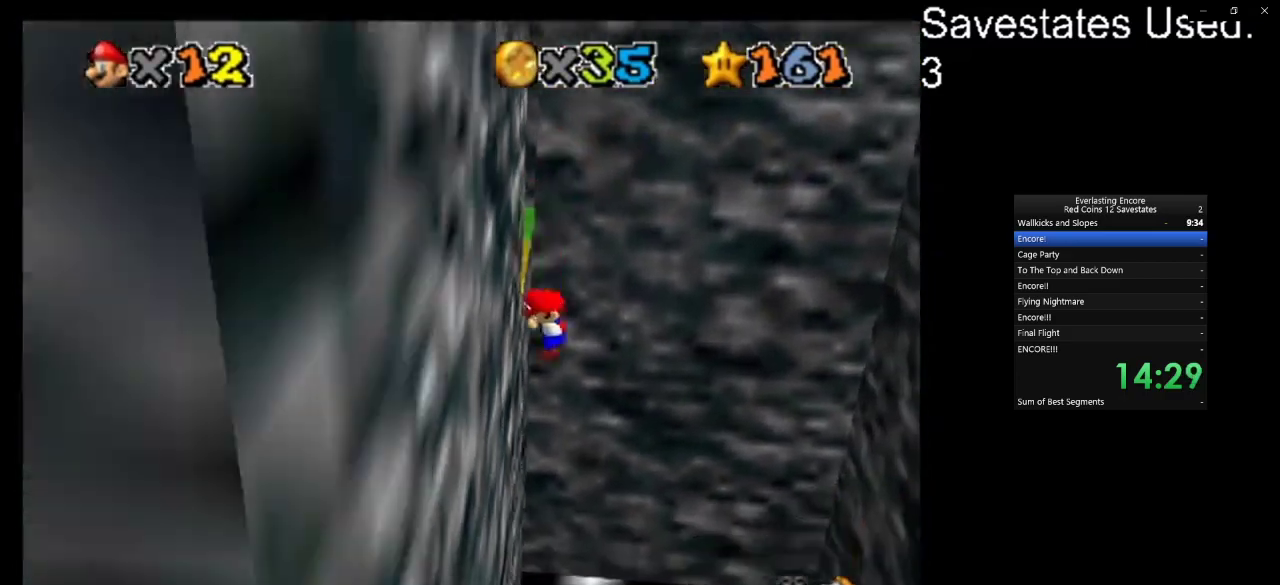
{"dt_ms": 300, "buttons": ["A"], "left_stick": "up-right", "events": [[33, "A", "down"], [100, "left_stick", "up-right"]]}
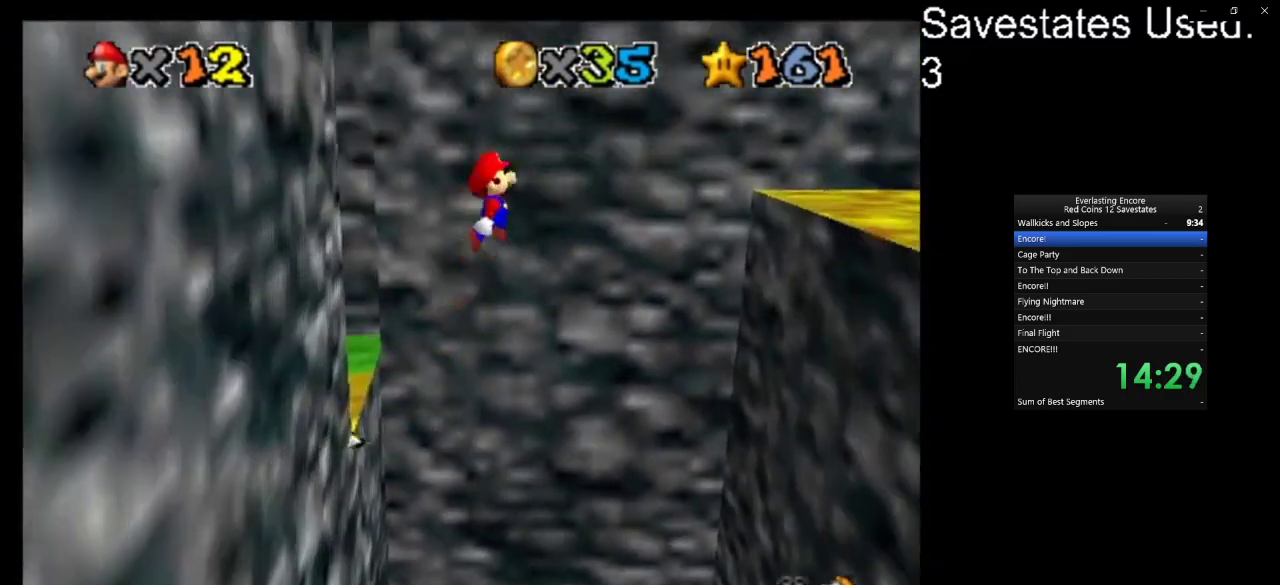
{"dt_ms": 600, "buttons": [], "left_stick": "up-right", "events": [[400, "A", "up"]]}
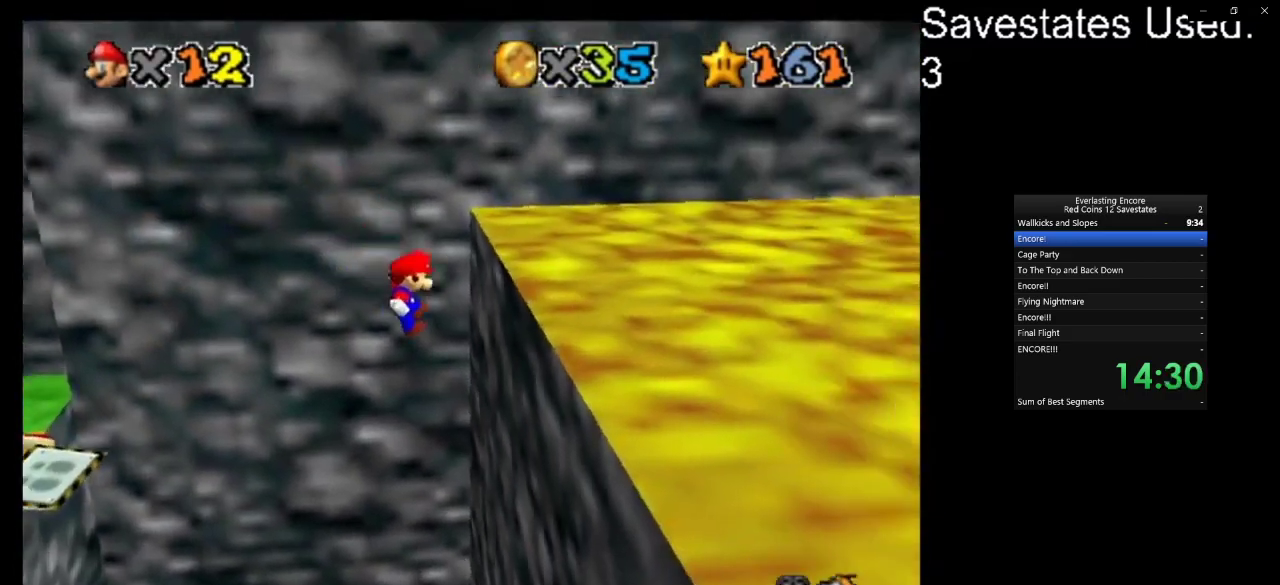
{"dt_ms": 600, "buttons": ["A"], "left_stick": "up-left", "events": [[167, "left_stick", "up"], [200, "A", "down"], [233, "left_stick", "up-left"]]}
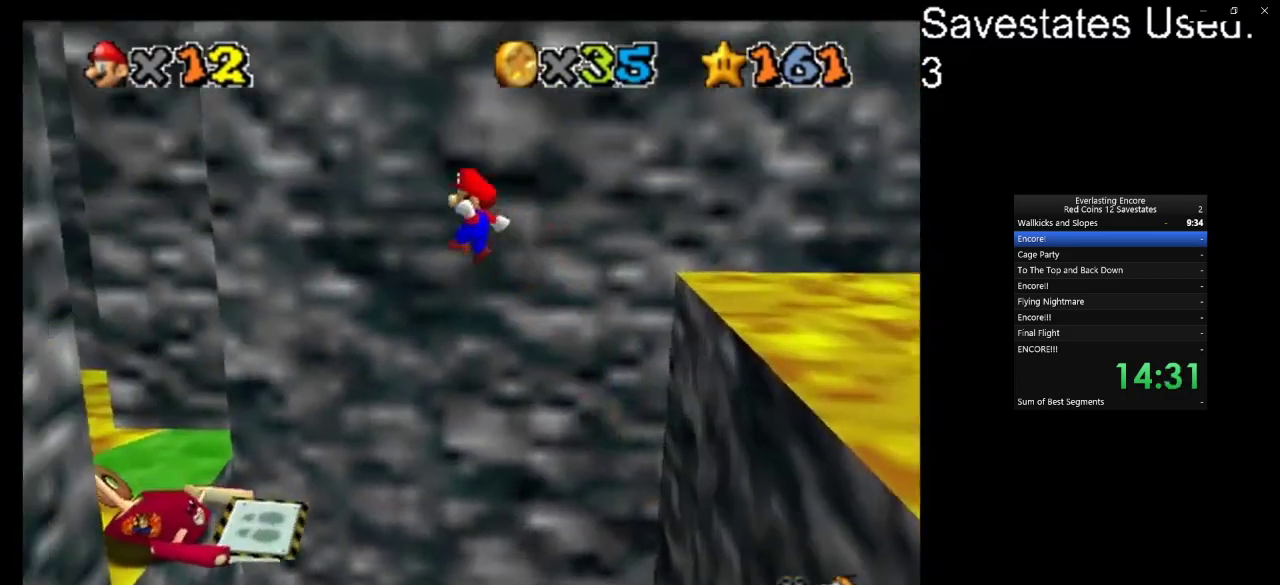
{"dt_ms": 400, "buttons": ["A"], "left_stick": "up-left", "events": []}
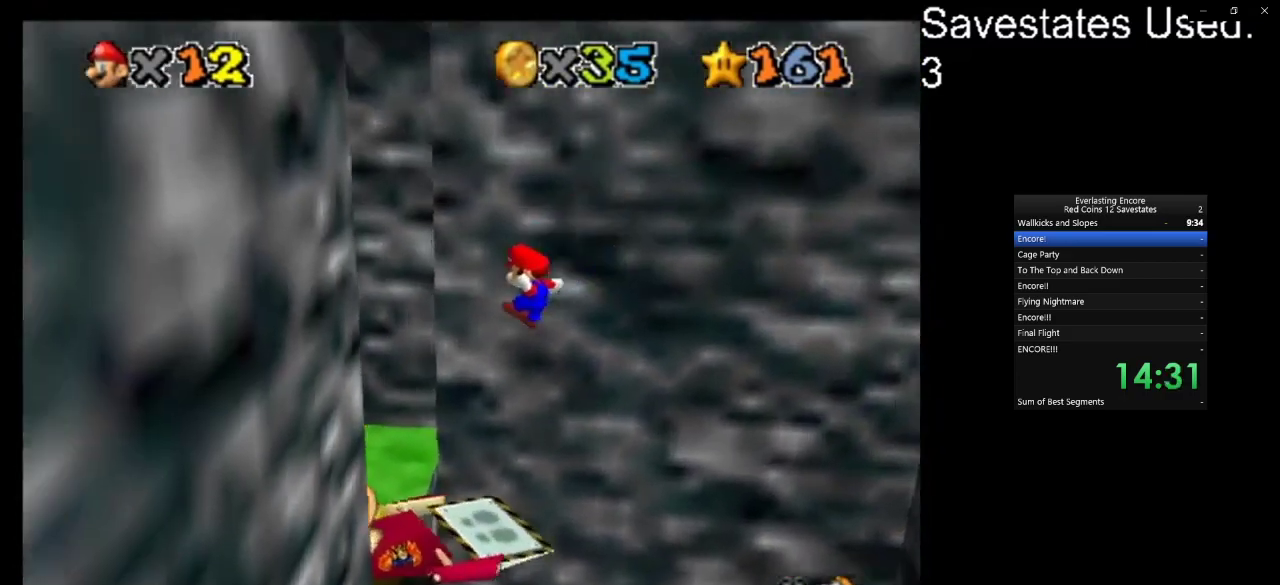
{"dt_ms": 800, "buttons": ["DPAD_RIGHT"], "left_stick": "center", "events": [[133, "A", "up"], [167, "left_stick", "up"], [300, "left_stick", "center"], [333, "DPAD_RIGHT", "down"], [600, "left_stick", "left"], [700, "left_stick", "center"]]}
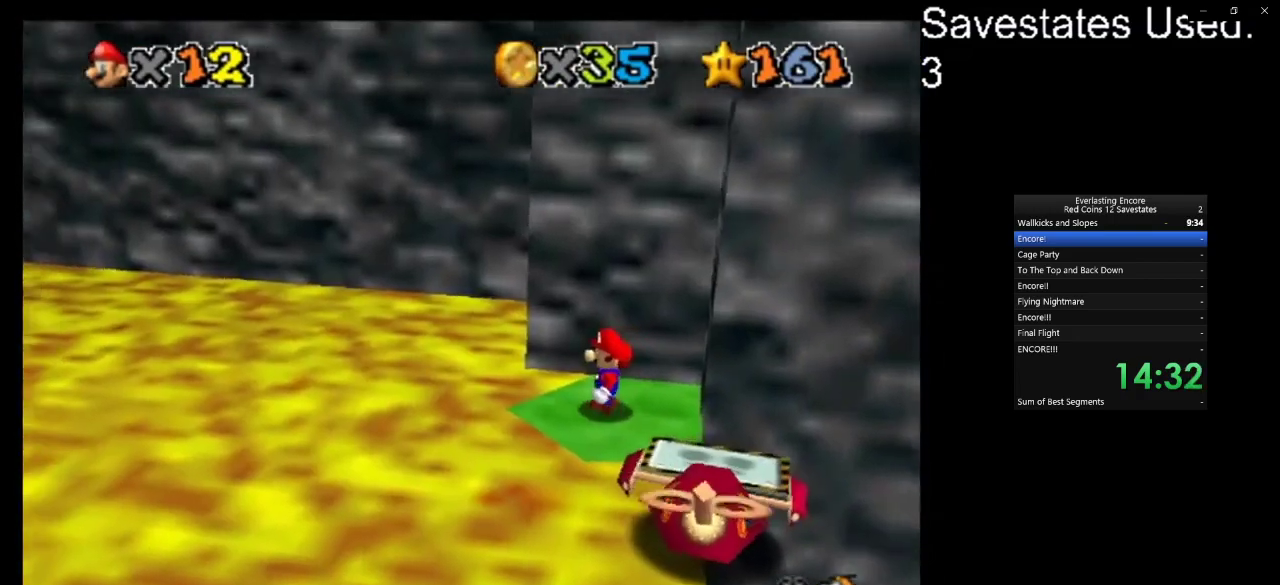
{"dt_ms": 300, "buttons": [], "left_stick": "center", "events": [[267, "DPAD_RIGHT", "up"]]}
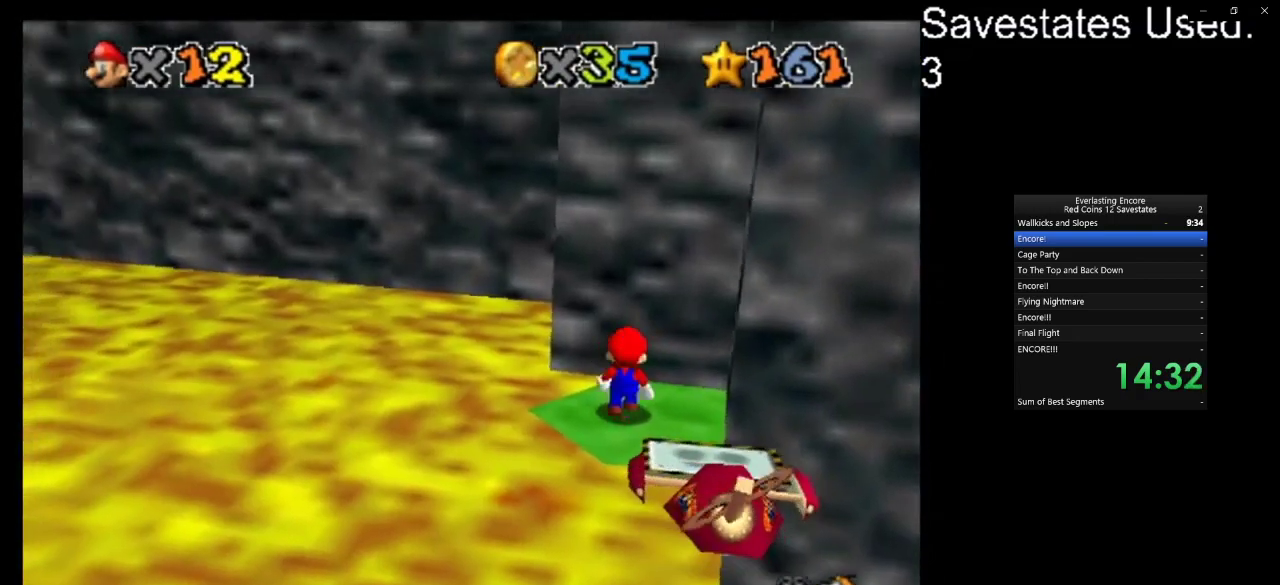
{"dt_ms": 500, "buttons": ["DPAD_RIGHT"], "left_stick": "center", "events": [[167, "A", "down"], [233, "A", "up"], [233, "left_stick", "down-left"], [433, "DPAD_RIGHT", "down"], [467, "left_stick", "center"]]}
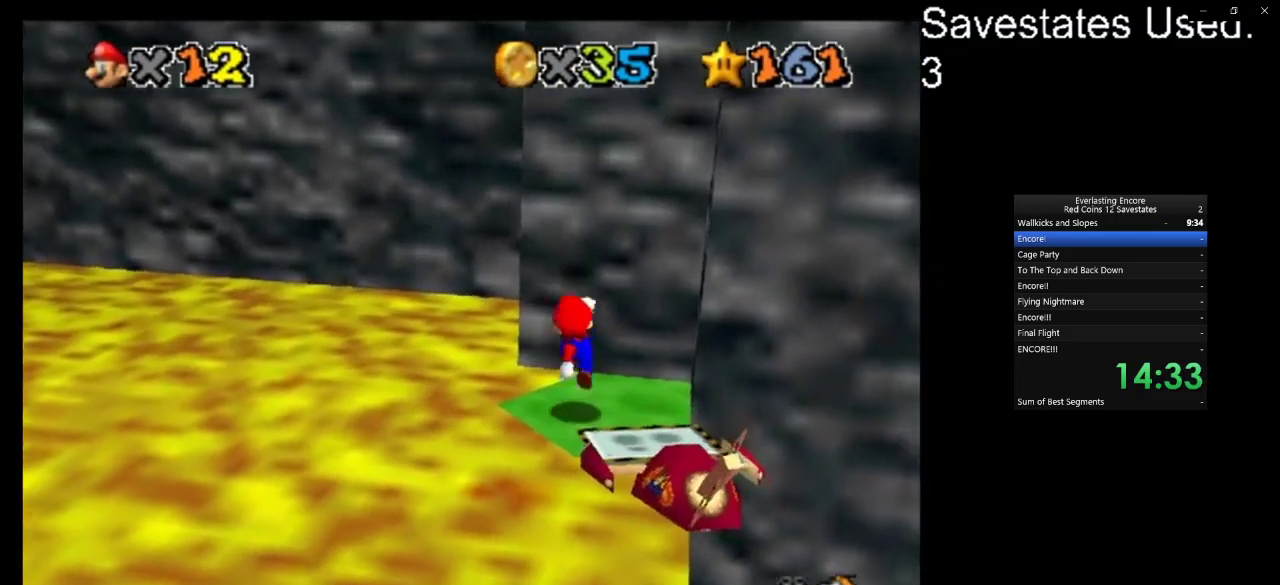
{"dt_ms": 500, "buttons": [], "left_stick": "center", "events": [[67, "DPAD_RIGHT", "up"], [233, "left_stick", "up"], [367, "left_stick", "center"], [400, "A", "down"], [500, "A", "up"]]}
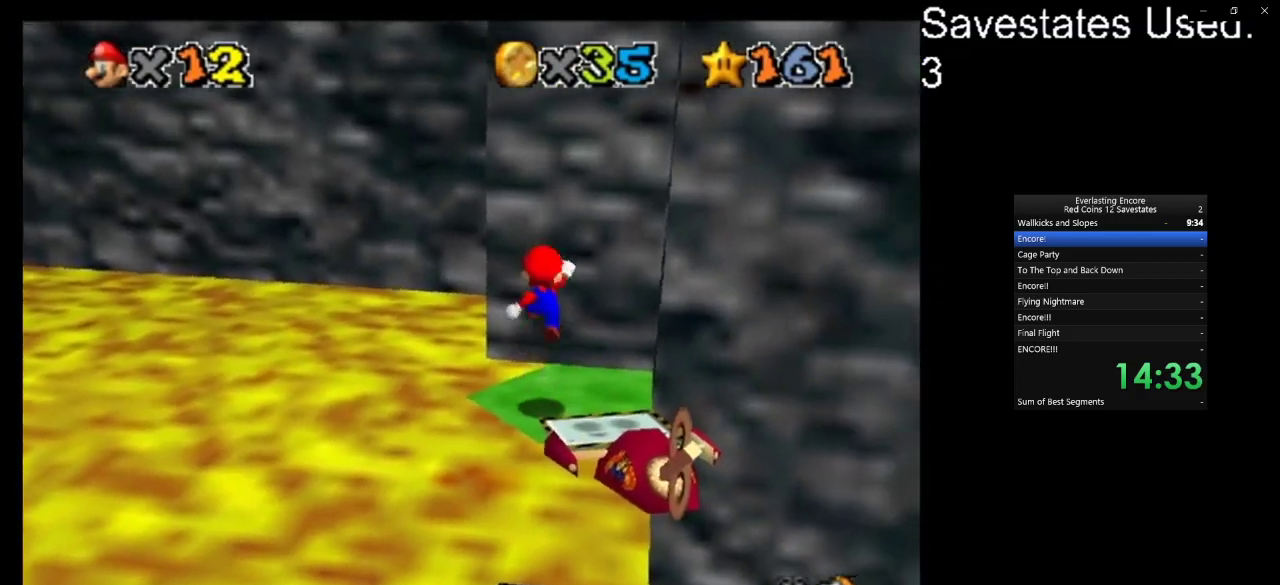
{"dt_ms": 500, "buttons": ["A"], "left_stick": "up", "events": [[167, "DPAD_DOWN", "down"], [267, "DPAD_DOWN", "up"], [467, "A", "down"], [467, "left_stick", "up"]]}